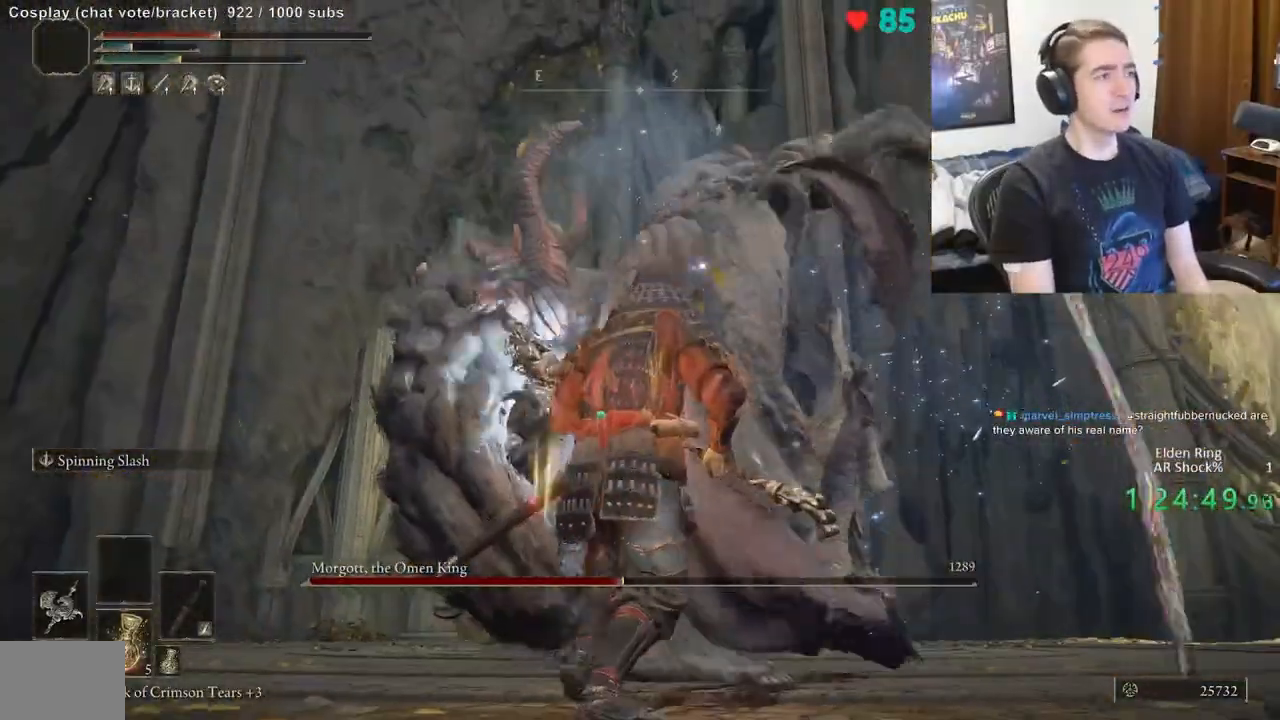
Gameplay with a controller (Xbox layout); each line is a JSON object with the inputs held at the frame after it. "events" lists button and stick changes between this image and that frame as [ms after this image, input, new state], when the widget could be followed in between. Not read: DPAD_LEFT DPAD_RIGHT DPAD_UP L1 L3 R1 R3.
{"buttons": [], "left_stick": "down", "right_stick": "center", "events": []}
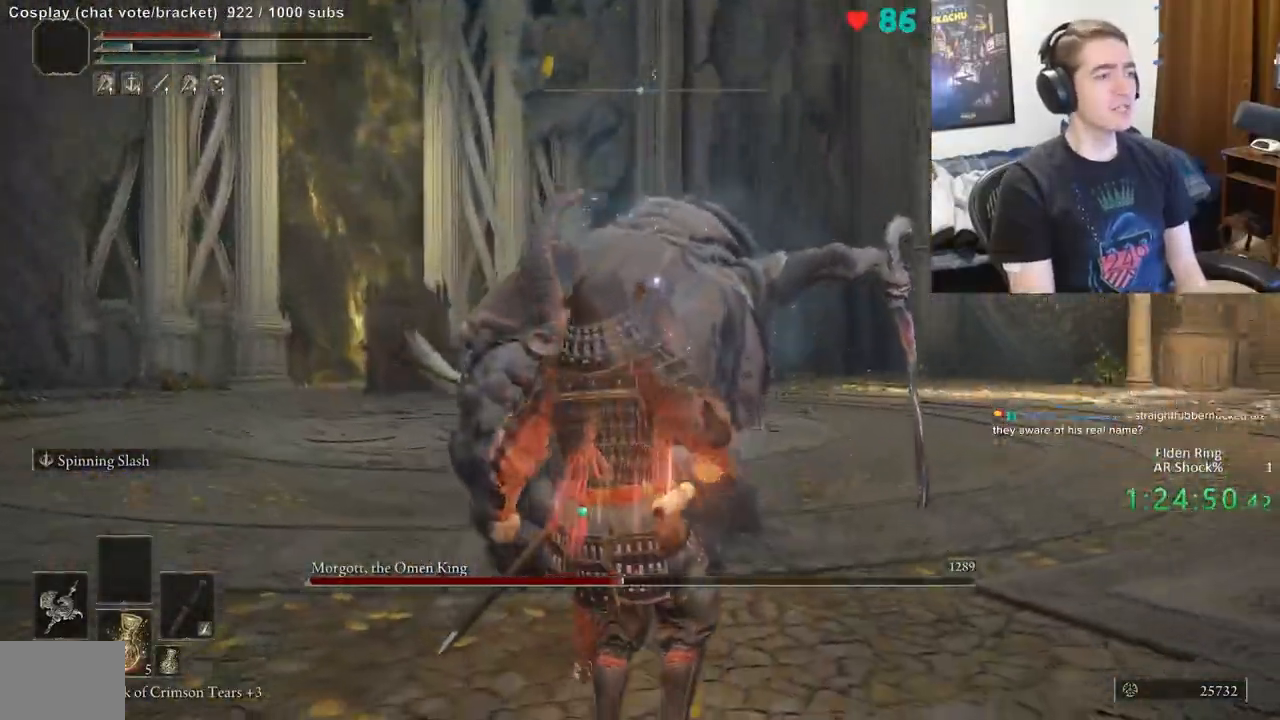
{"buttons": [], "left_stick": "down-left", "right_stick": "center", "events": [[500, "left_stick", "down-left"]]}
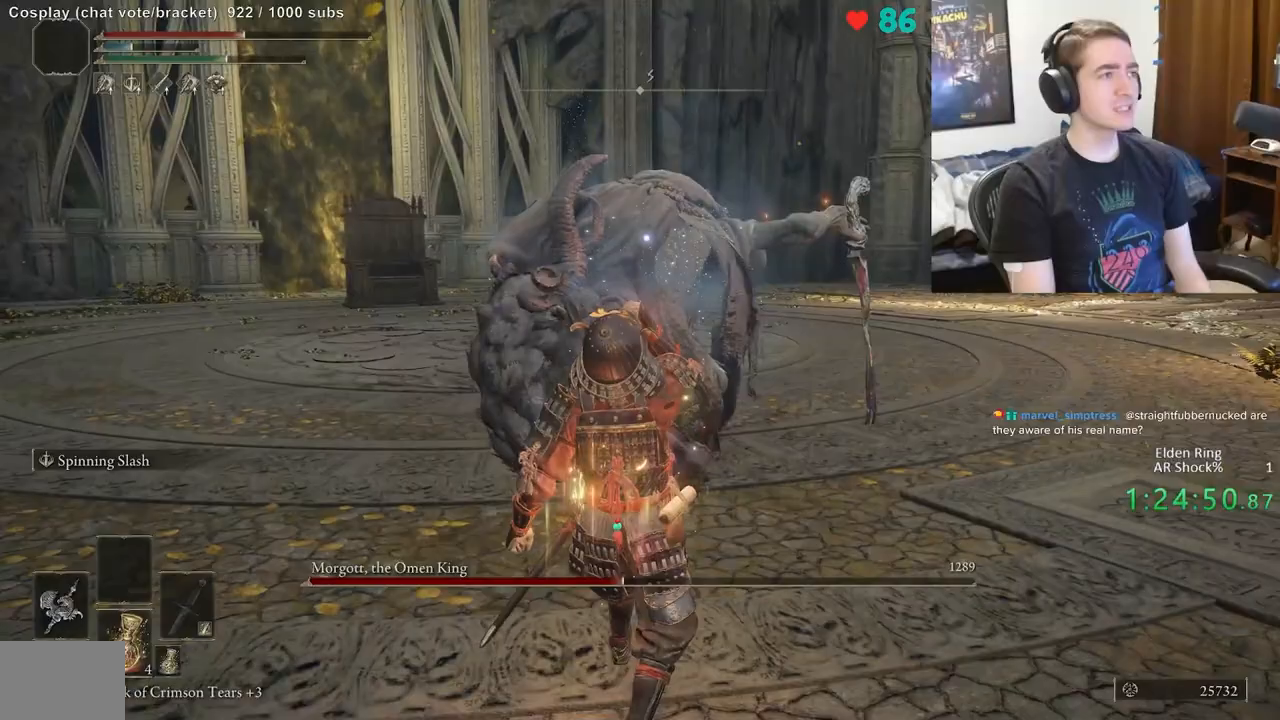
{"buttons": [], "left_stick": "down-left", "right_stick": "center", "events": []}
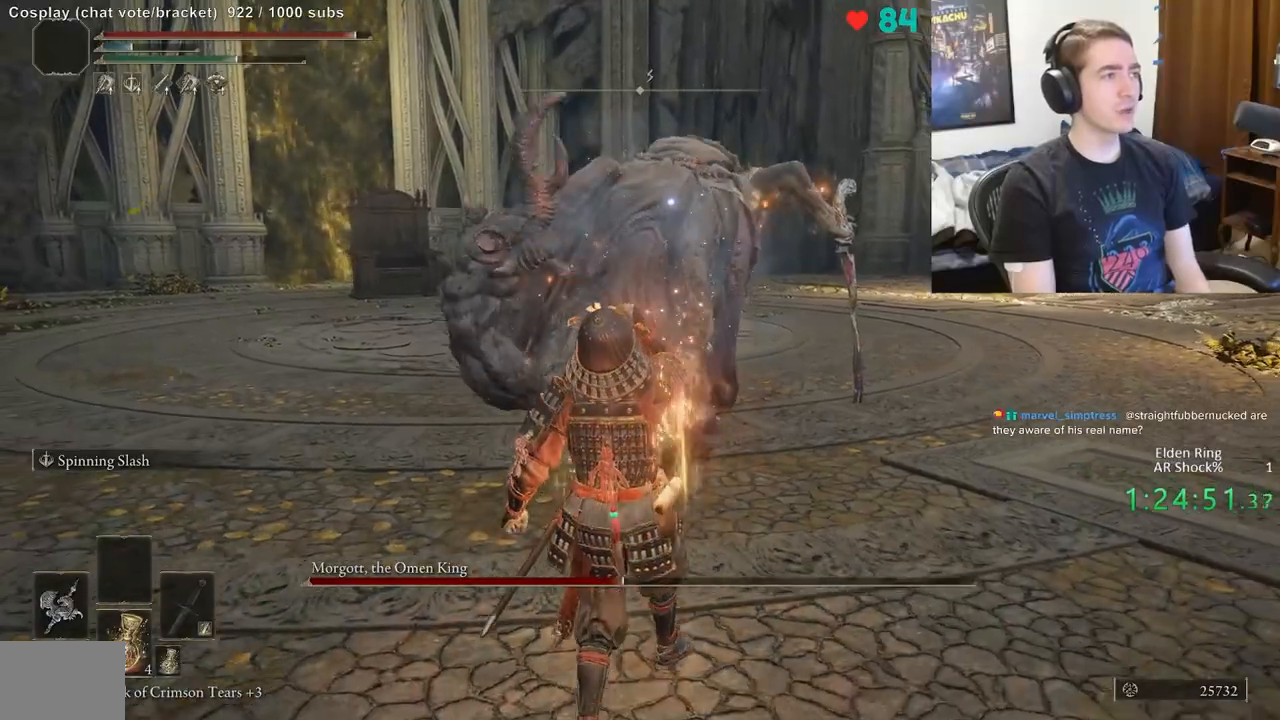
{"buttons": [], "left_stick": "down-left", "right_stick": "center", "events": []}
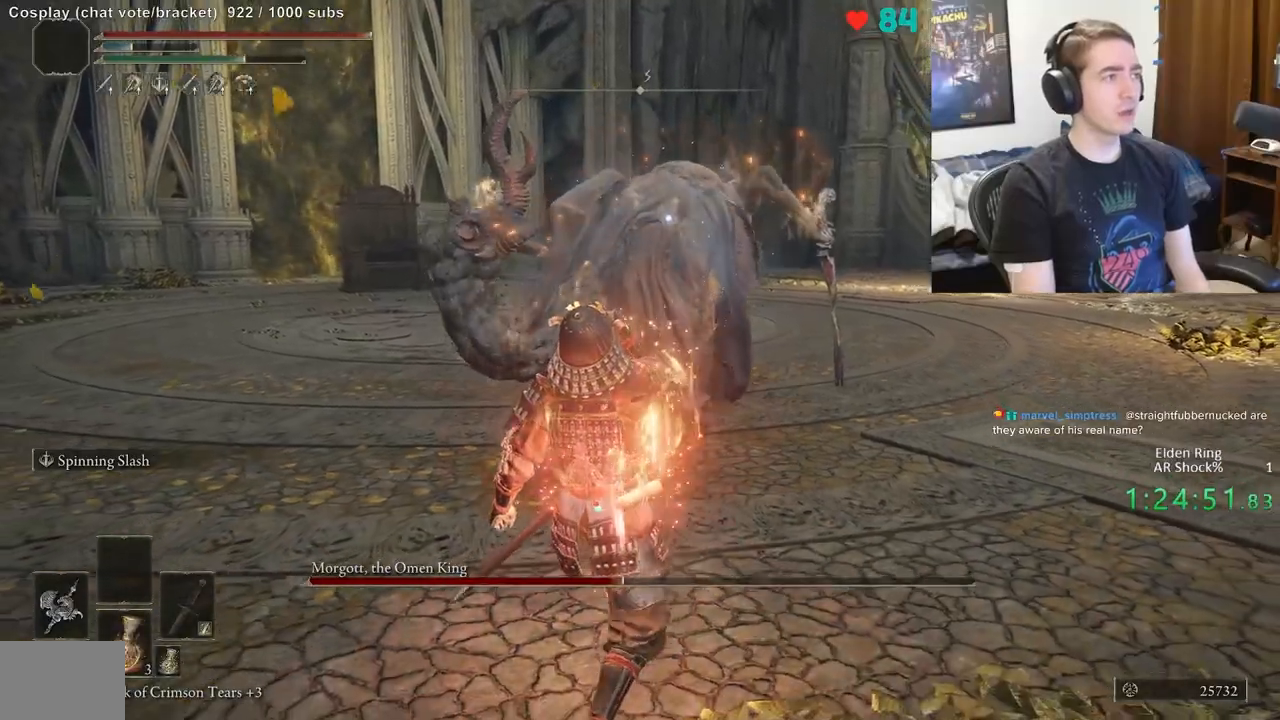
{"buttons": [], "left_stick": "up-right", "right_stick": "center", "events": [[83, "B", "down"], [300, "left_stick", "up-right"], [350, "B", "up"]]}
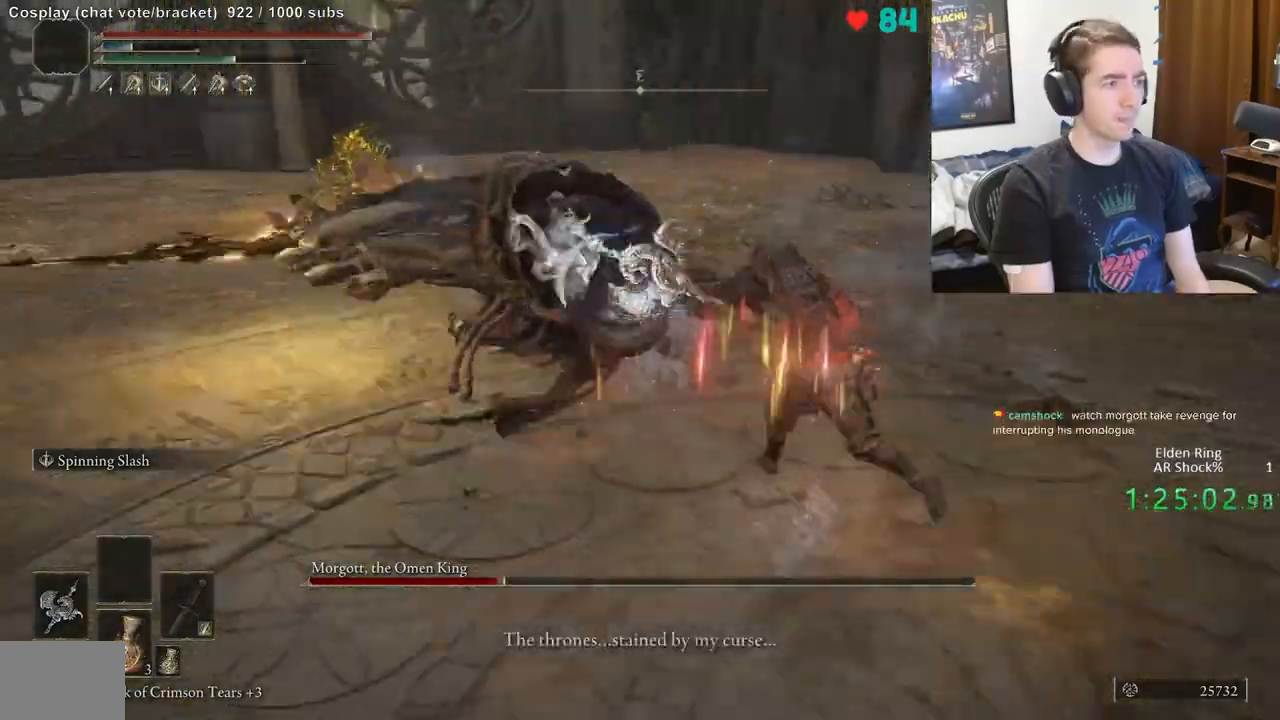
{"buttons": [], "left_stick": "up-right", "right_stick": "center", "events": []}
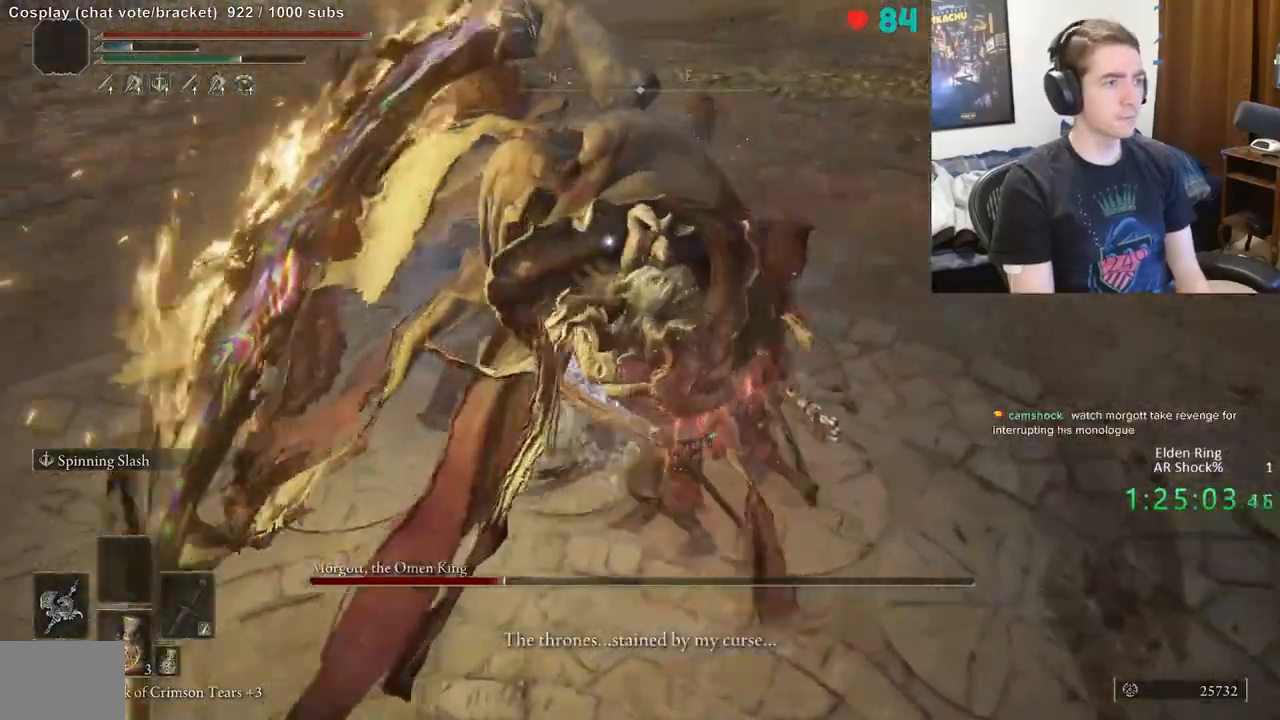
{"buttons": ["B"], "left_stick": "up-right", "right_stick": "center", "events": [[467, "B", "down"]]}
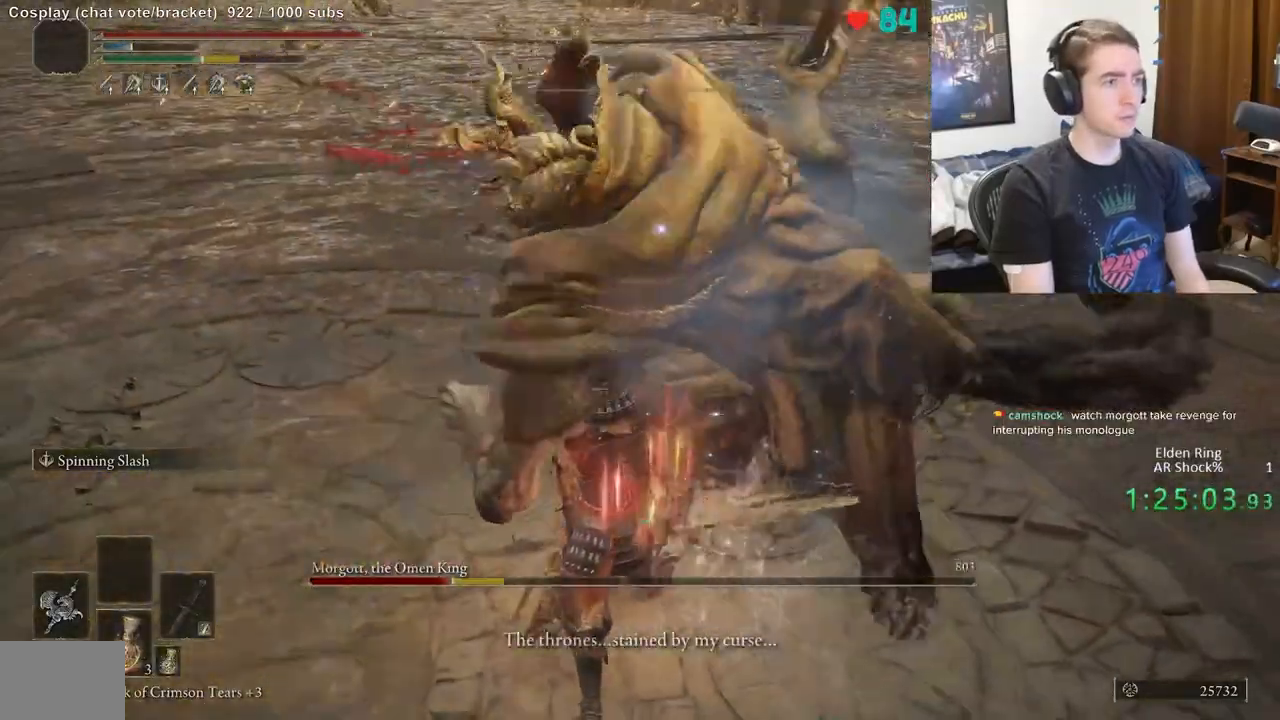
{"buttons": [], "left_stick": "up-right", "right_stick": "center", "events": [[33, "B", "up"]]}
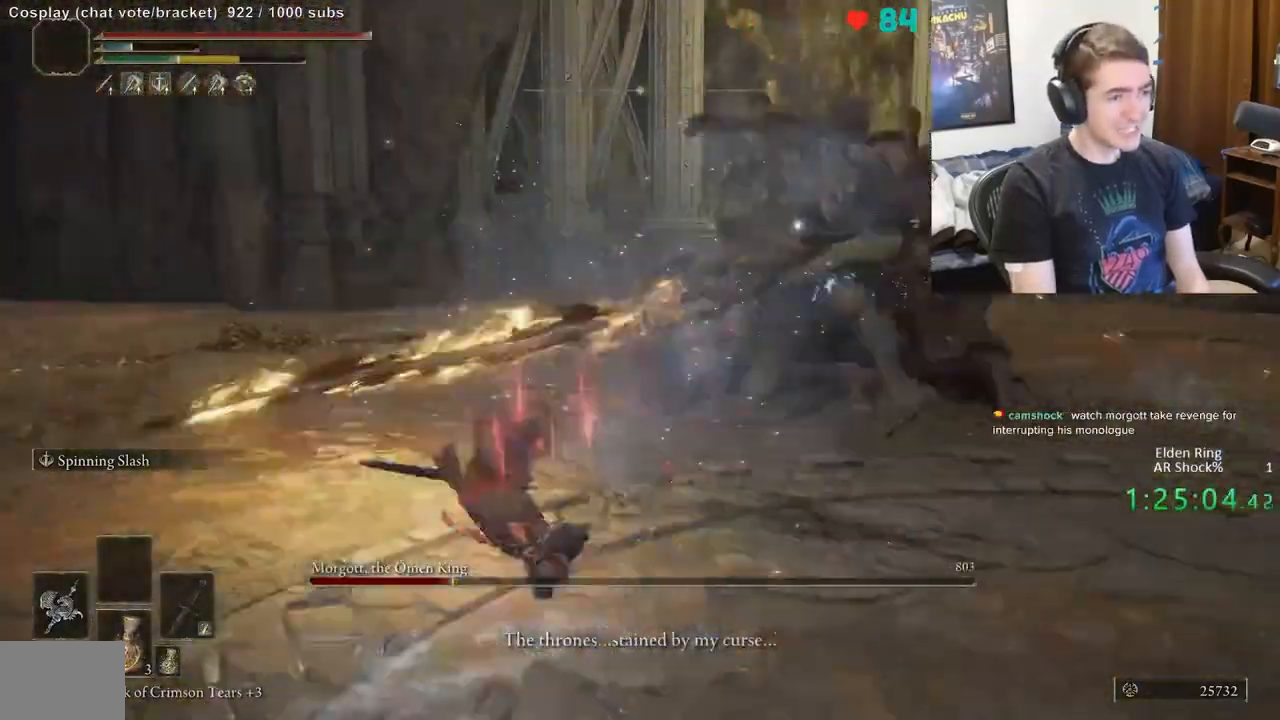
{"buttons": ["B"], "left_stick": "up-right", "right_stick": "center", "events": [[233, "B", "down"]]}
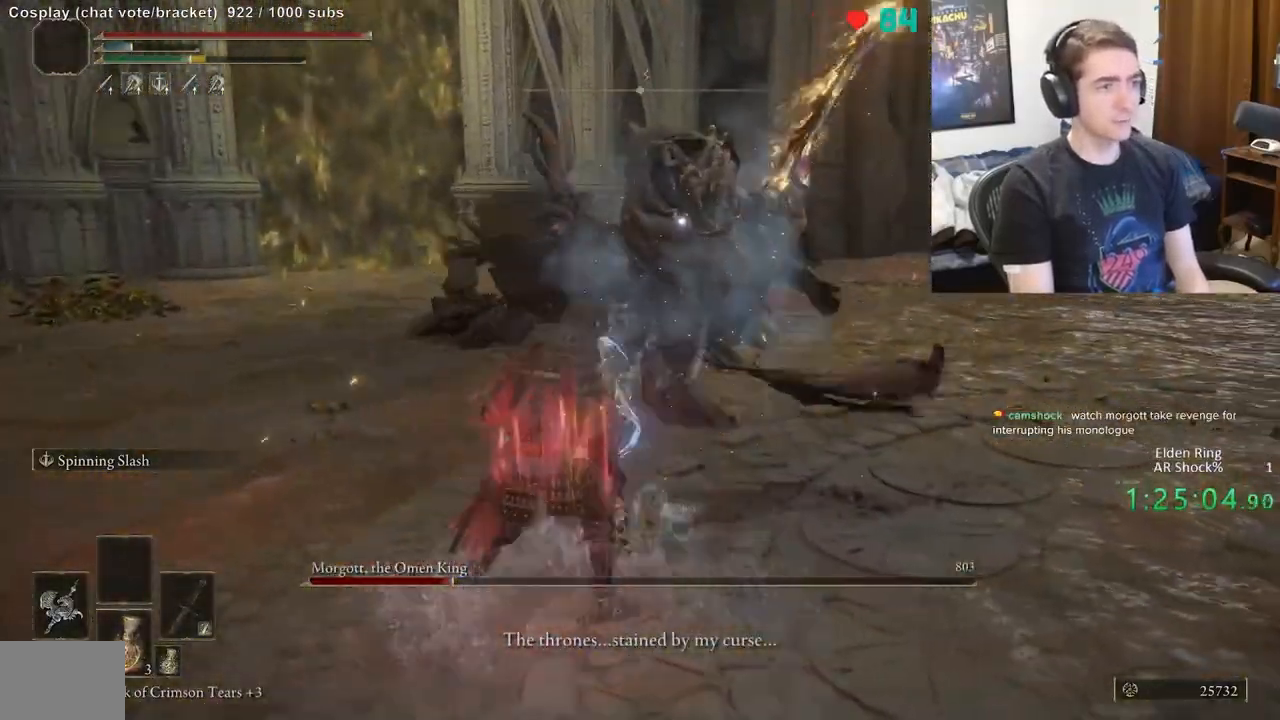
{"buttons": [], "left_stick": "up-right", "right_stick": "center", "events": [[300, "B", "up"]]}
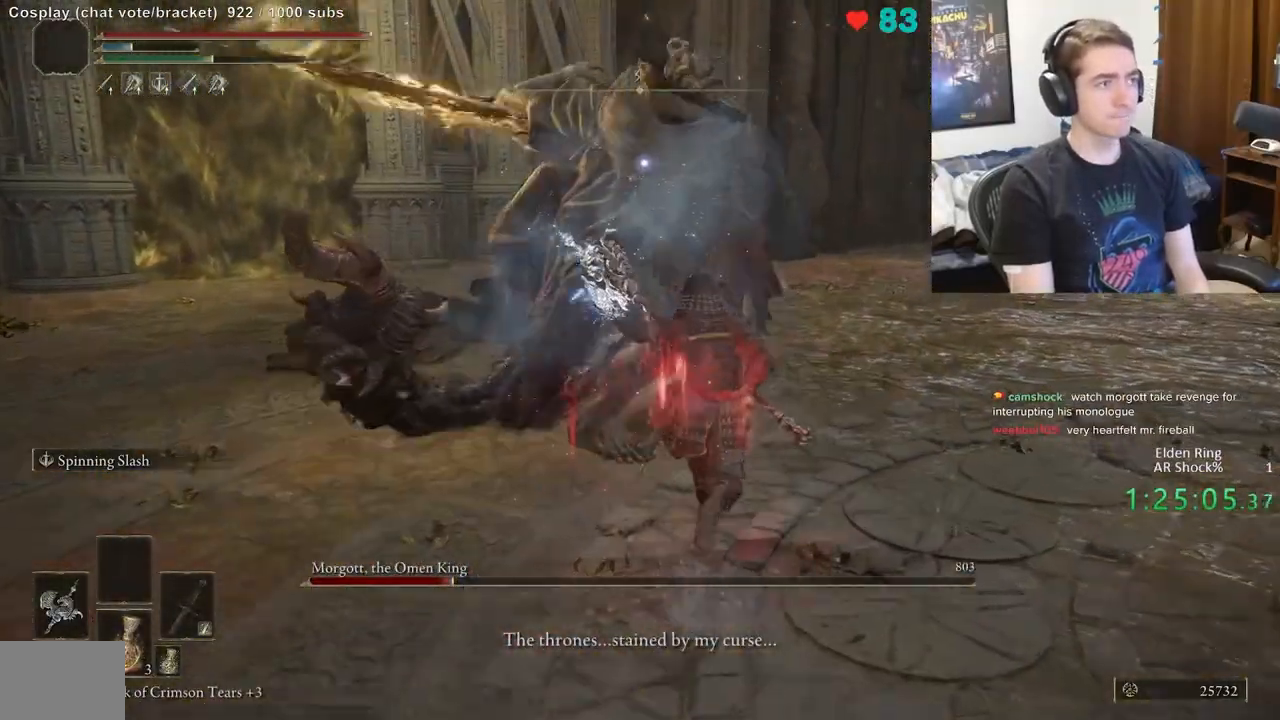
{"buttons": ["B"], "left_stick": "up", "right_stick": "center", "events": [[150, "left_stick", "up"], [383, "B", "down"]]}
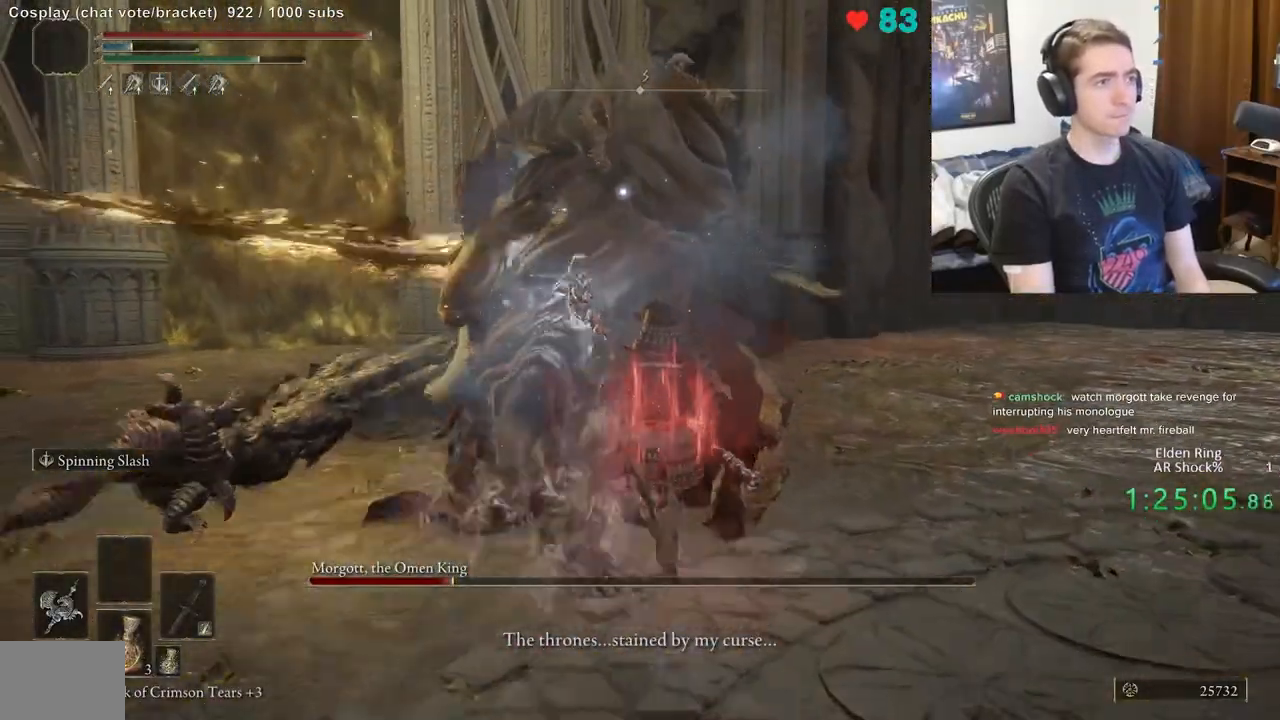
{"buttons": [], "left_stick": "up", "right_stick": "center", "events": [[100, "B", "up"]]}
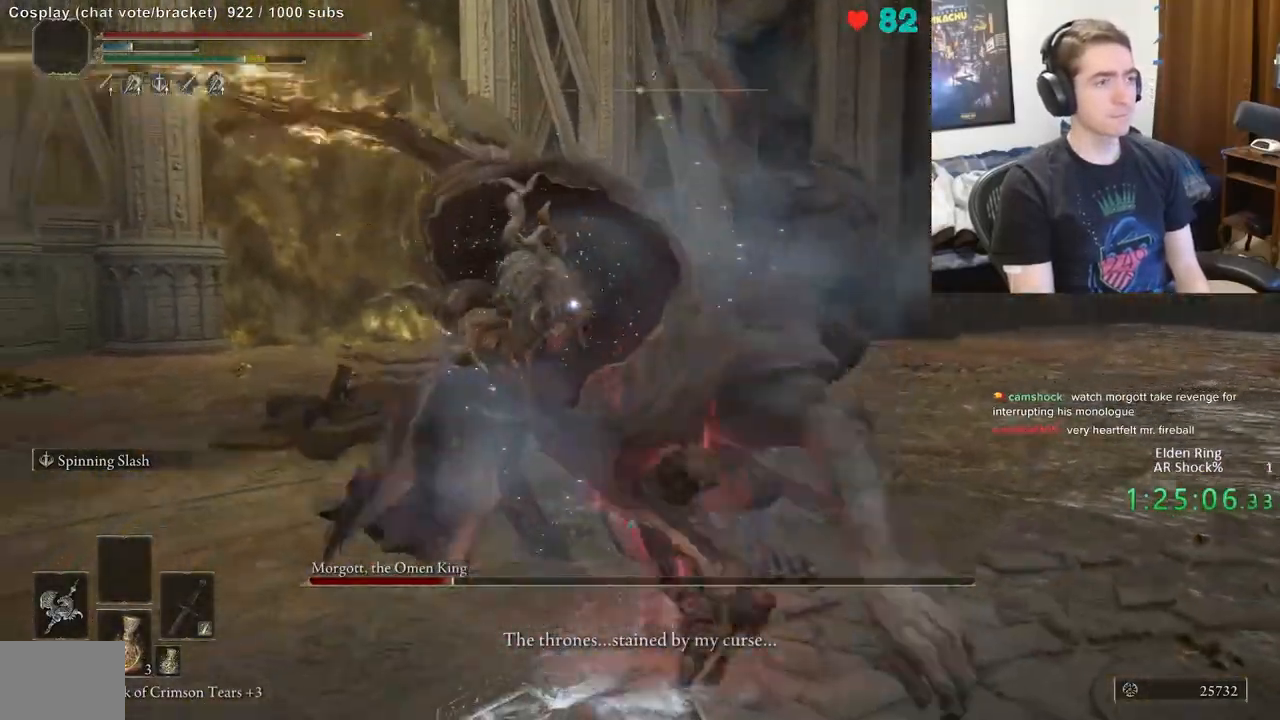
{"buttons": [], "left_stick": "up-right", "right_stick": "center", "events": [[433, "left_stick", "up-right"]]}
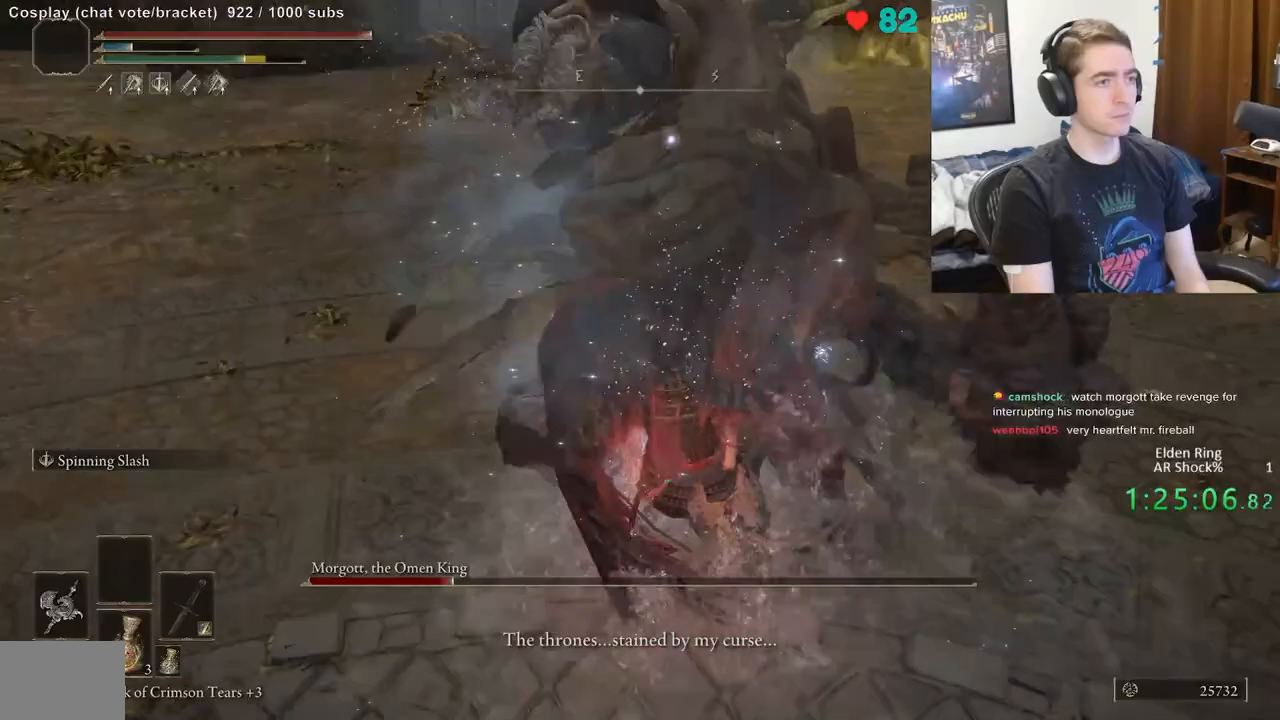
{"buttons": [], "left_stick": "up-right", "right_stick": "center", "events": []}
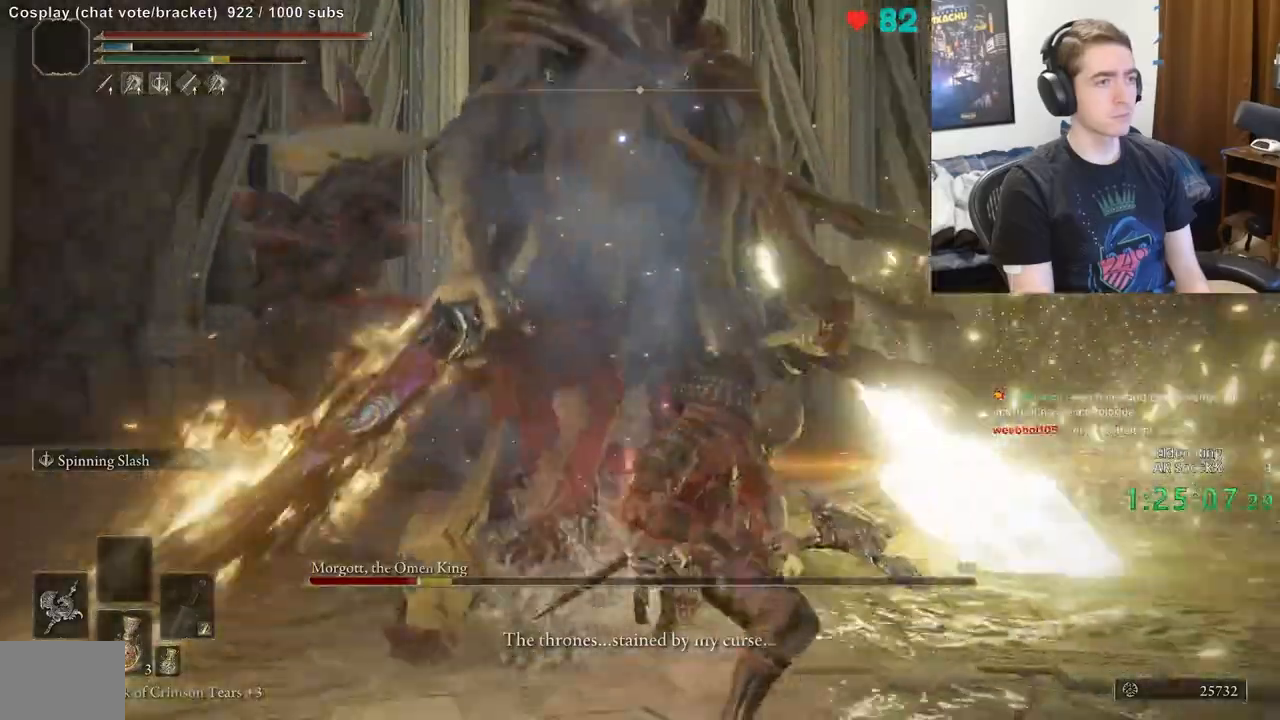
{"buttons": [], "left_stick": "up-right", "right_stick": "center", "events": []}
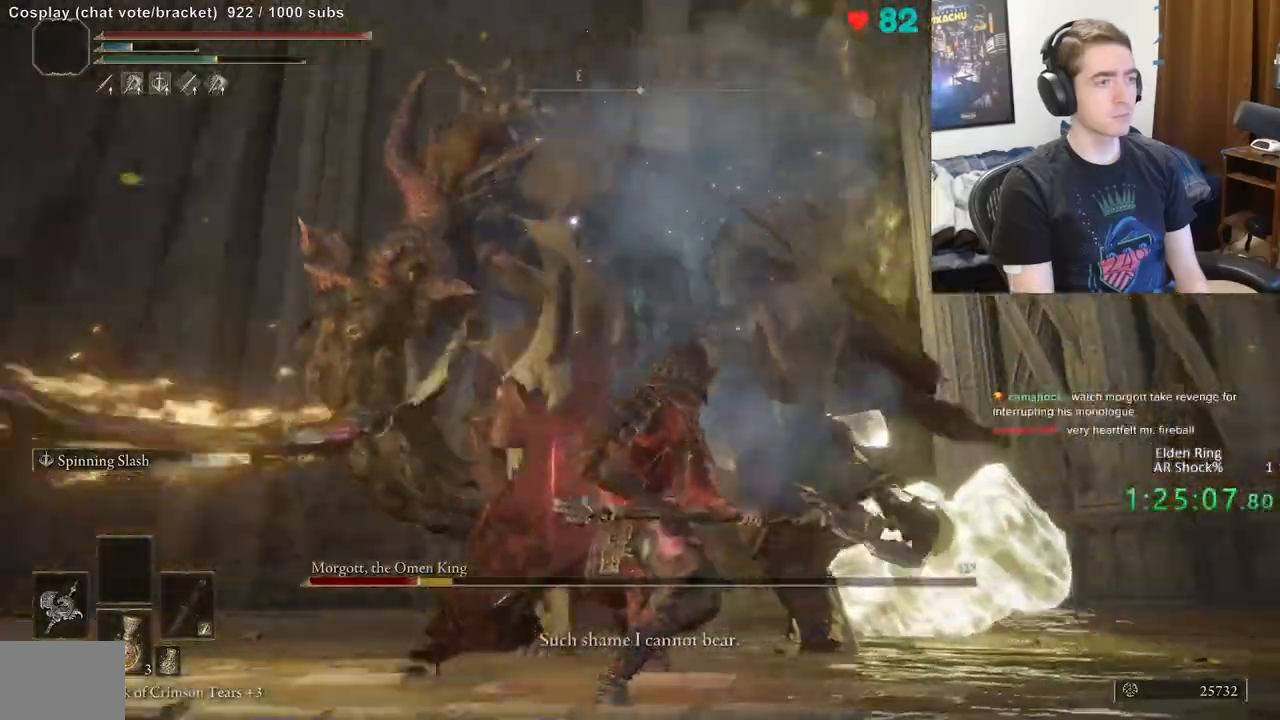
{"buttons": ["B"], "left_stick": "up-right", "right_stick": "center", "events": [[433, "B", "down"]]}
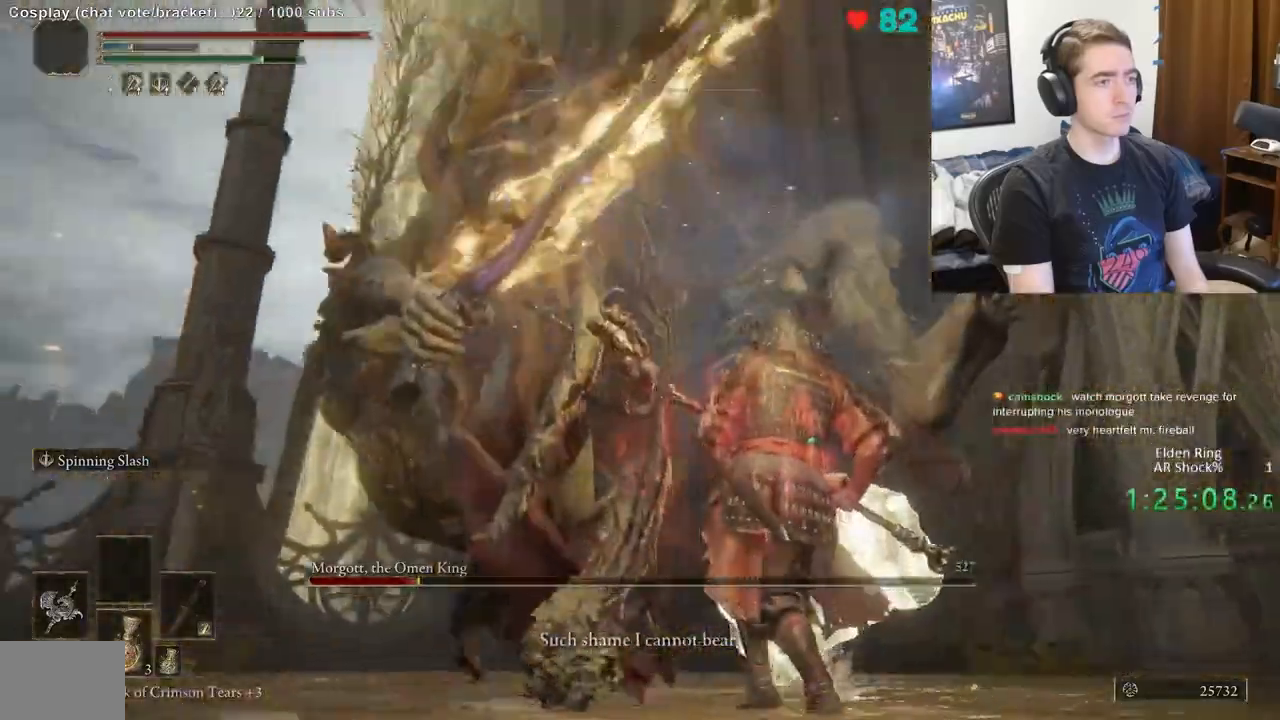
{"buttons": [], "left_stick": "up", "right_stick": "center"}
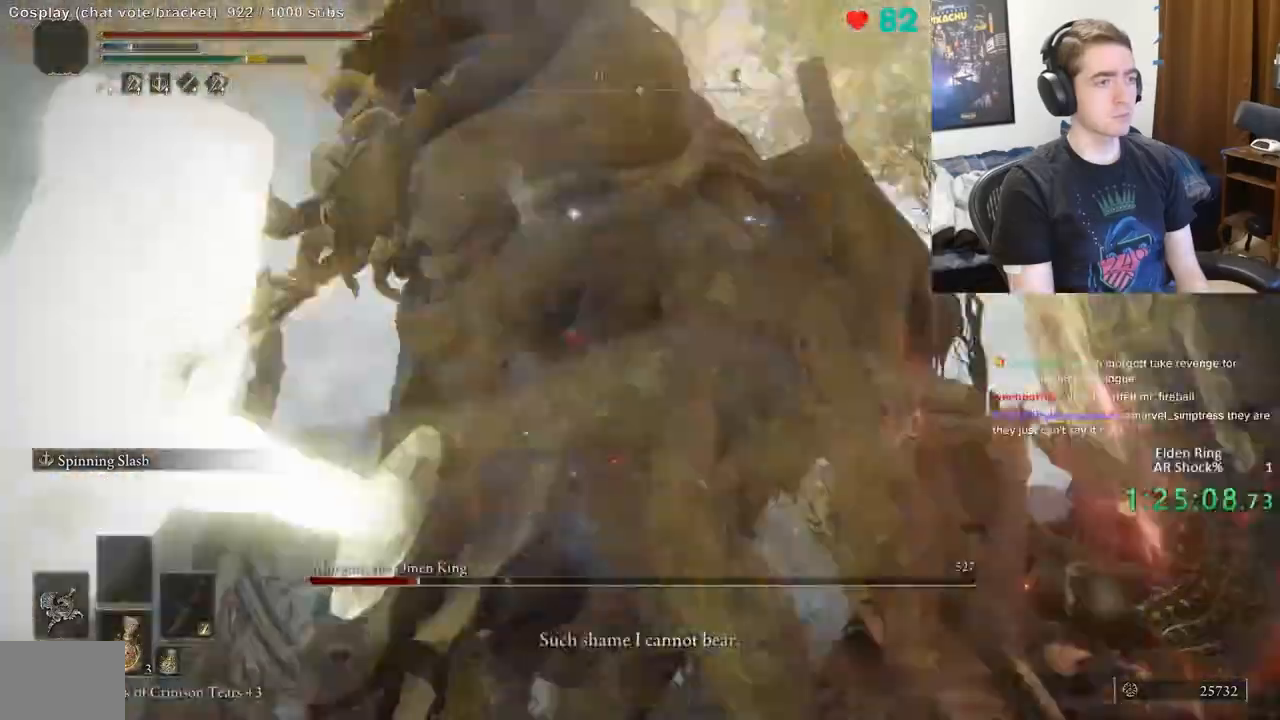
{"buttons": [], "left_stick": "up", "right_stick": "center"}
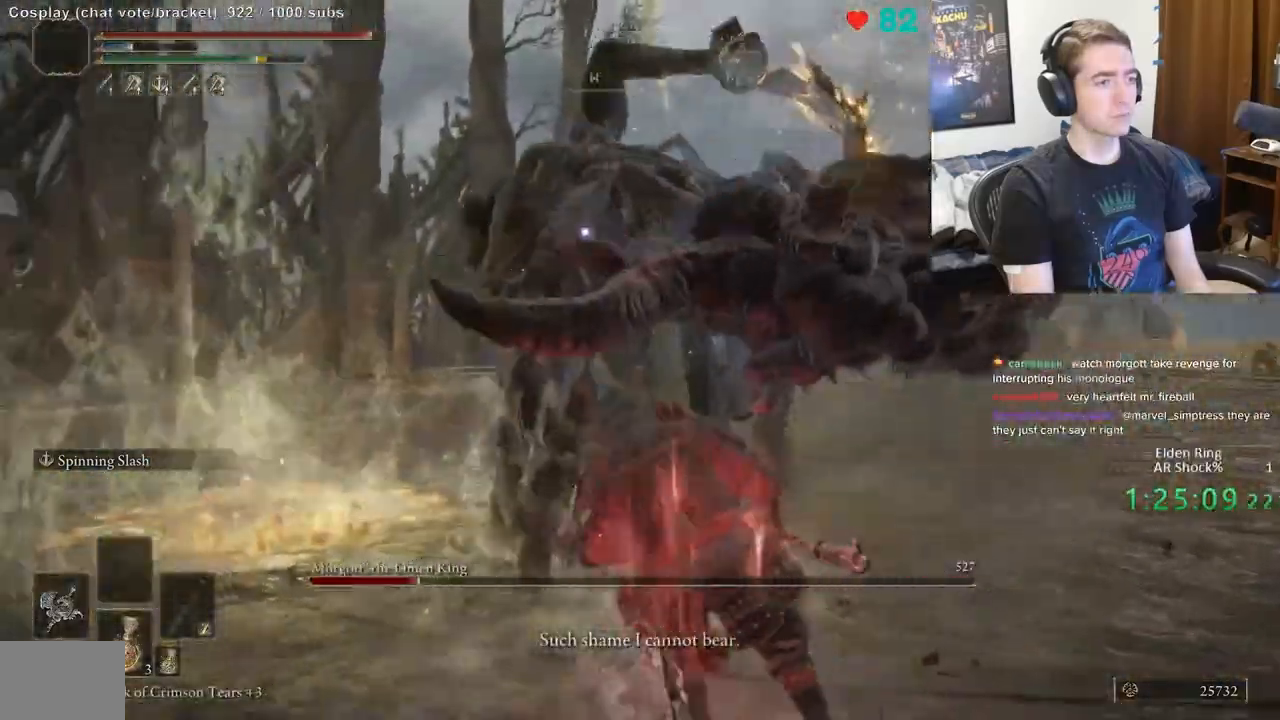
{"buttons": [], "left_stick": "up", "right_stick": "center", "events": [[183, "R2", "down"], [317, "R2", "up"]]}
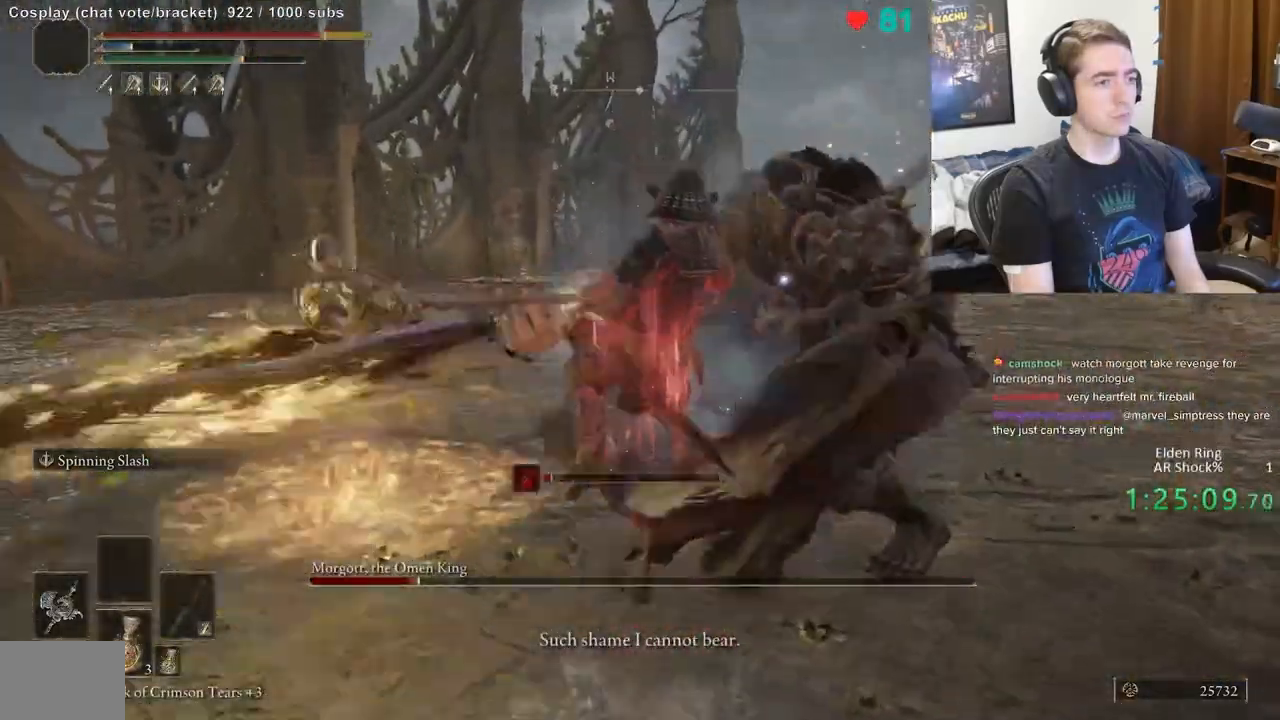
{"buttons": [], "left_stick": "up-right", "right_stick": "center", "events": [[17, "left_stick", "up-right"]]}
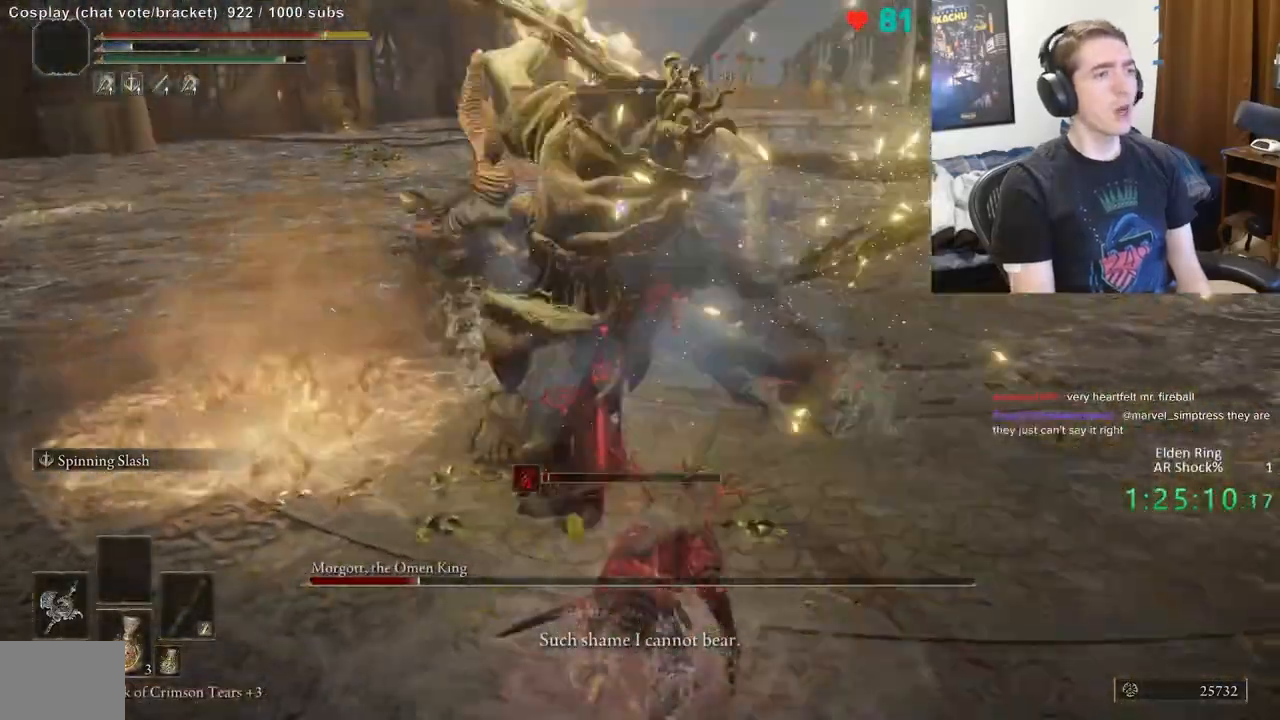
{"buttons": ["B"], "left_stick": "right", "right_stick": "center", "events": [[67, "B", "down"], [167, "B", "up"], [383, "left_stick", "right"], [433, "B", "down"]]}
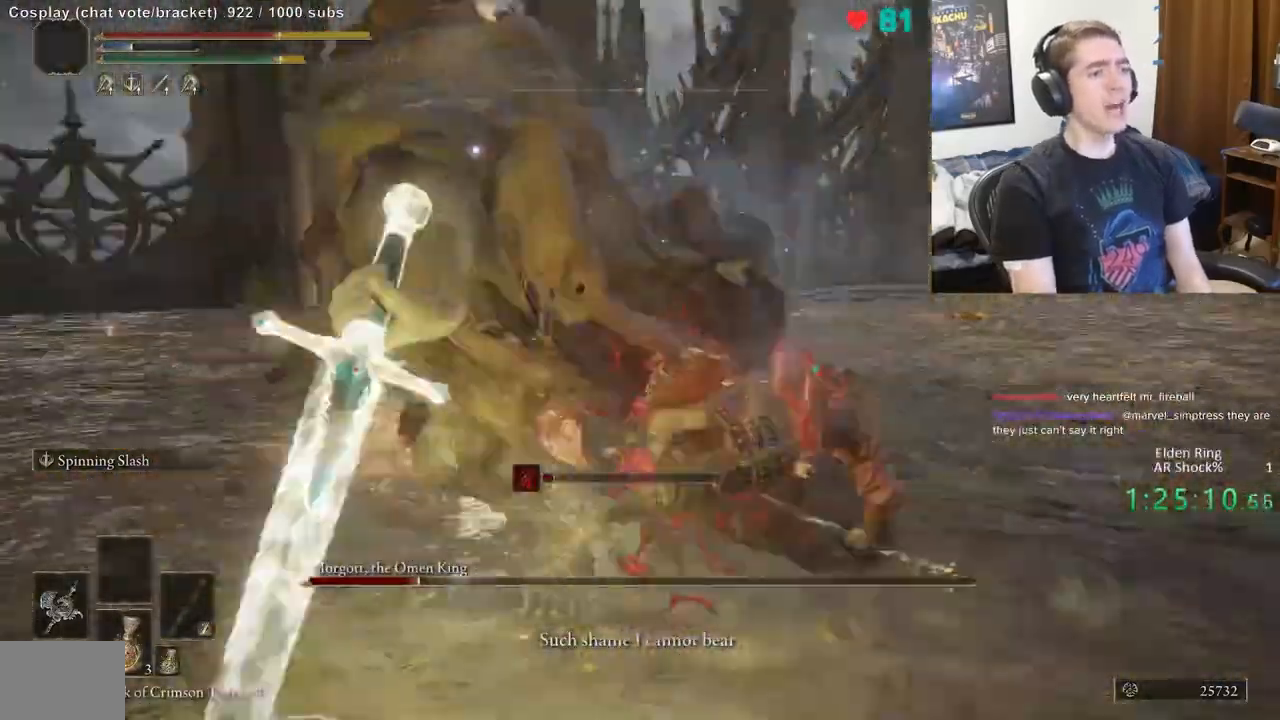
{"buttons": ["R2"], "left_stick": "down-left", "right_stick": "center", "events": [[33, "B", "up"], [433, "left_stick", "down"], [467, "R2", "down"], [500, "left_stick", "down-left"]]}
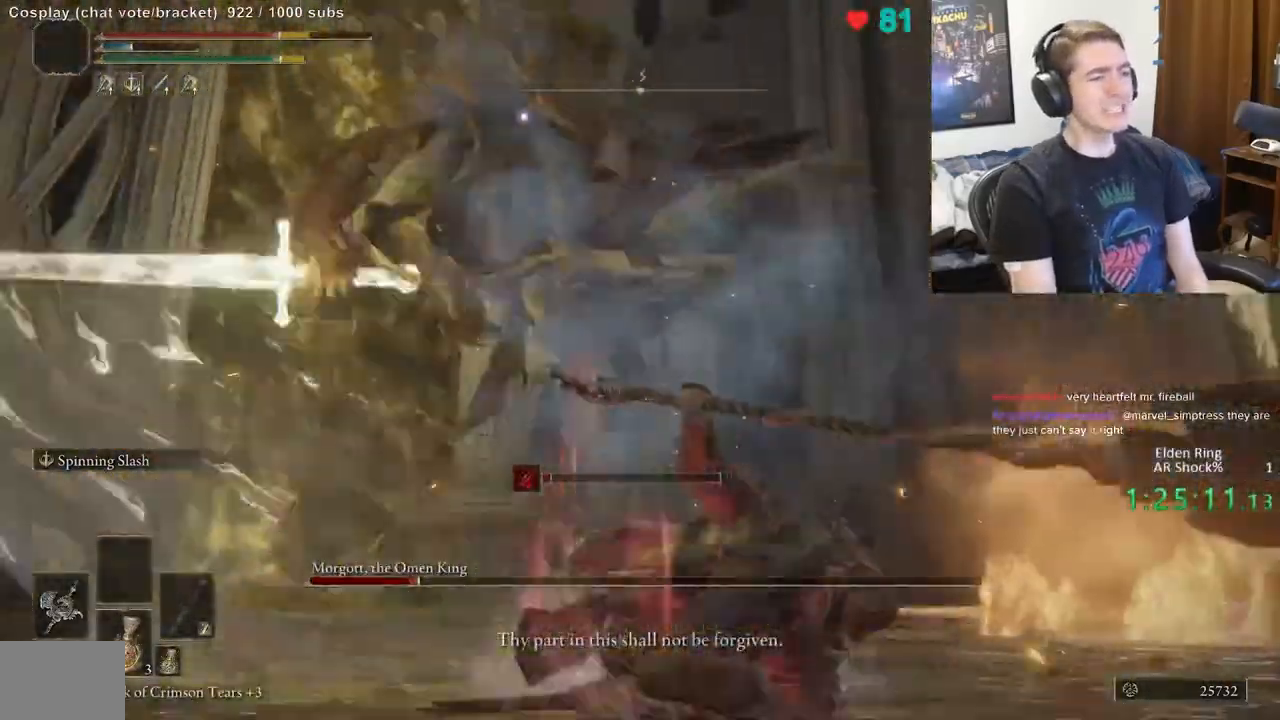
{"buttons": ["B"], "left_stick": "up-left", "right_stick": "center", "events": [[17, "R2", "up"], [200, "left_stick", "left"], [300, "left_stick", "up-left"], [433, "B", "down"]]}
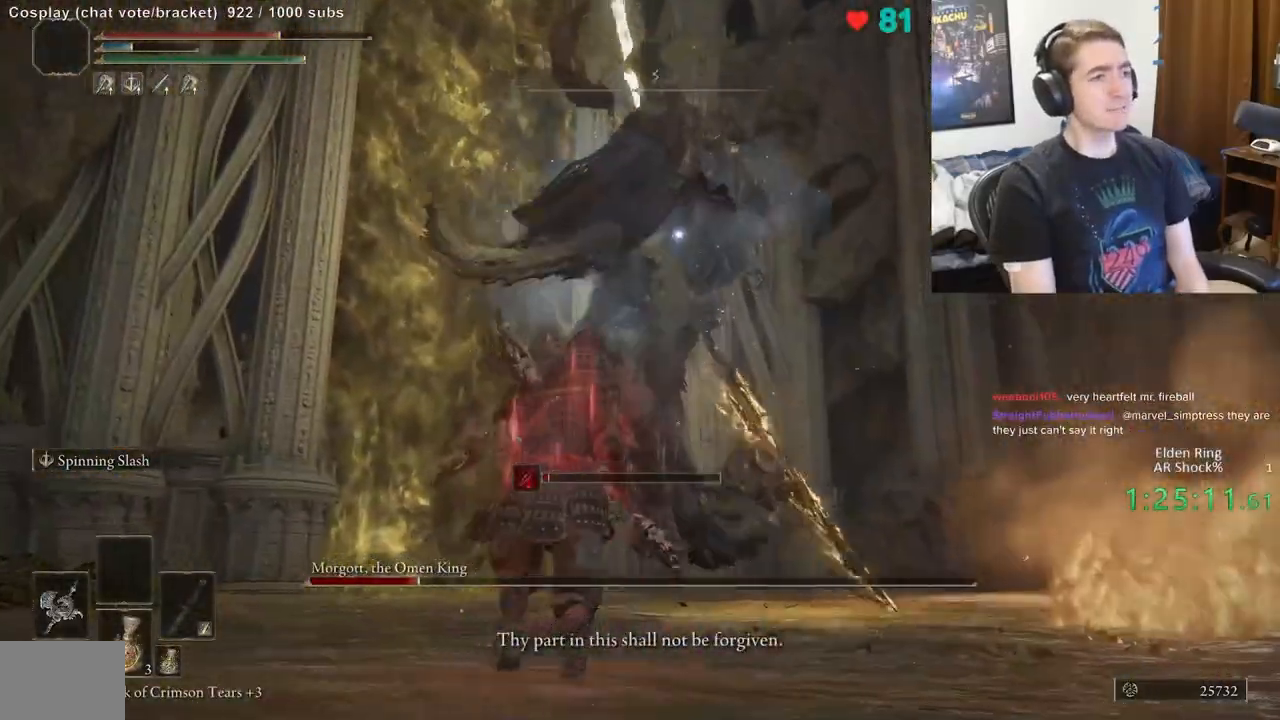
{"buttons": [], "left_stick": "up-right", "right_stick": "center", "events": [[50, "B", "up"], [500, "left_stick", "up-right"]]}
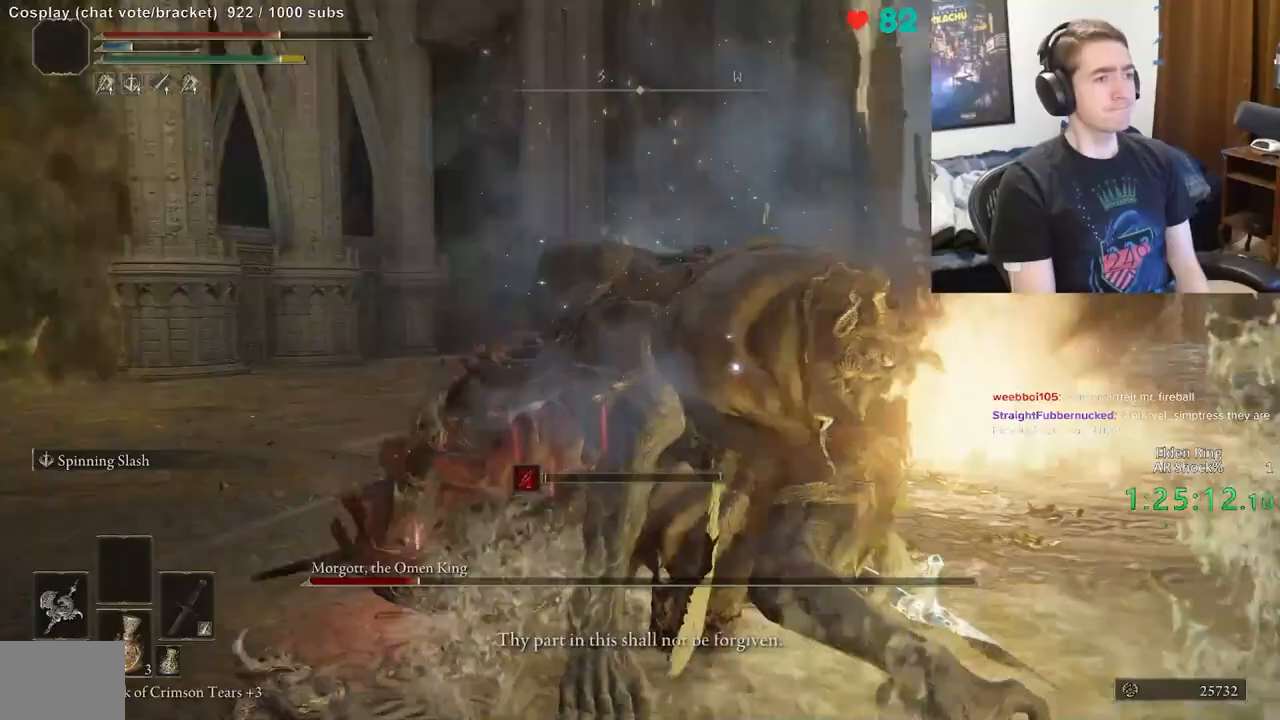
{"buttons": [], "left_stick": "up-left", "right_stick": "center", "events": [[267, "left_stick", "up"], [417, "left_stick", "up-left"]]}
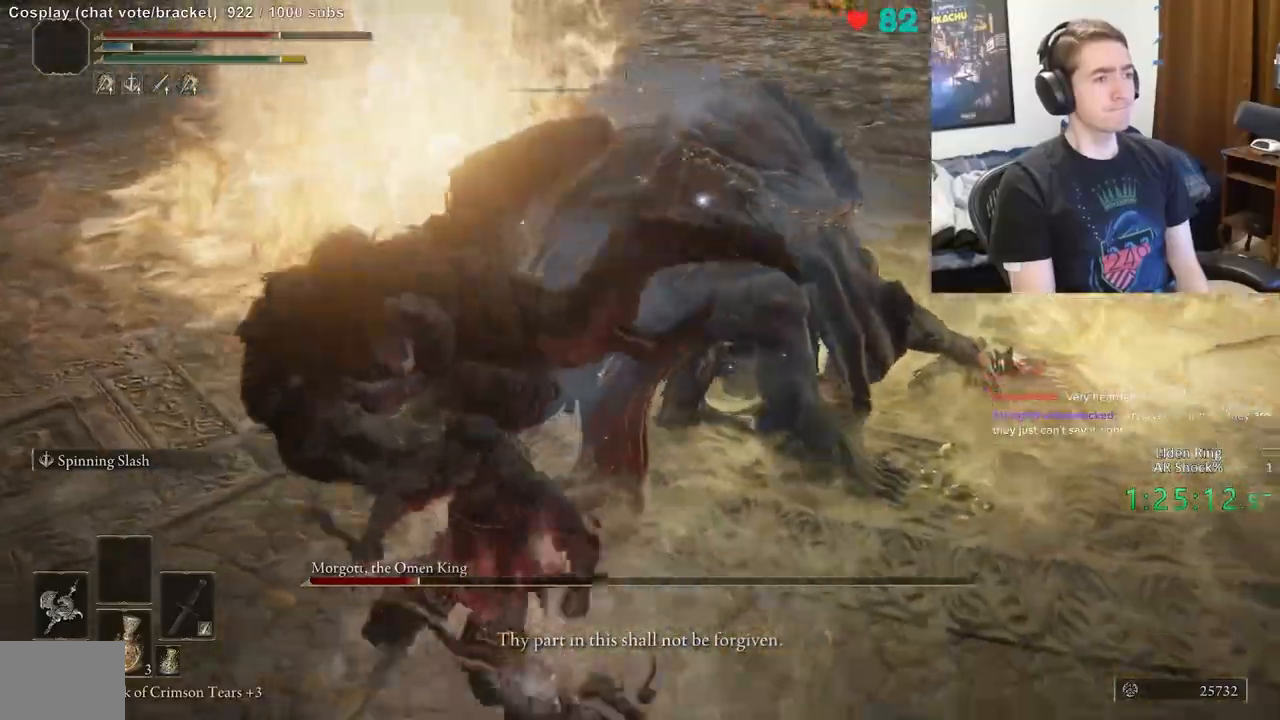
{"buttons": [], "left_stick": "up", "right_stick": "center", "events": [[333, "left_stick", "up"]]}
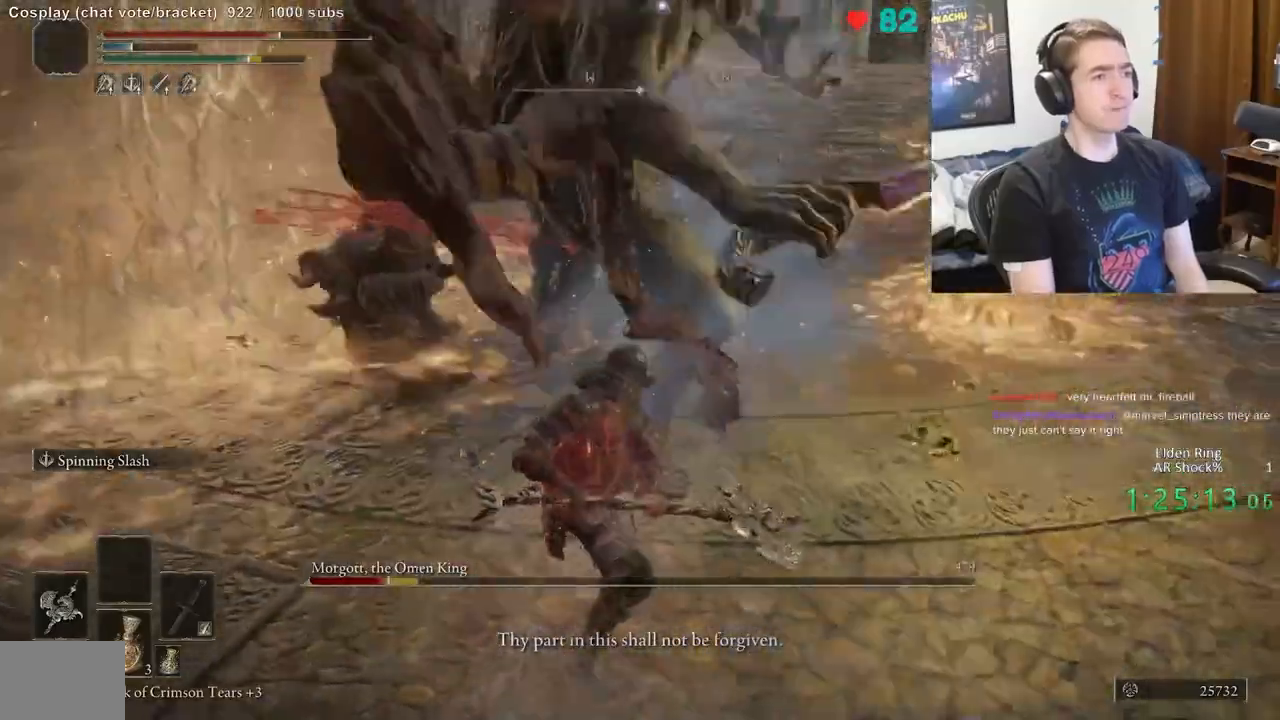
{"buttons": [], "left_stick": "right", "right_stick": "center", "events": [[450, "left_stick", "right"]]}
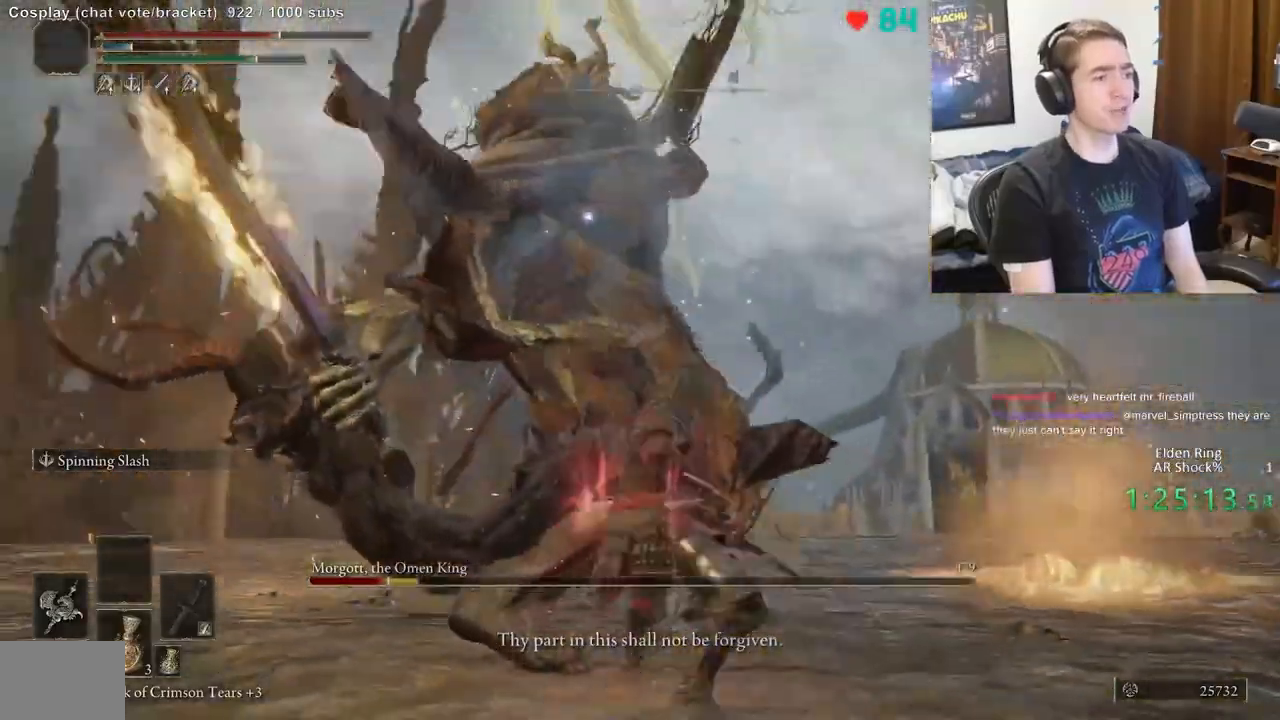
{"buttons": [], "left_stick": "up-right", "right_stick": "center", "events": [[167, "left_stick", "up-right"]]}